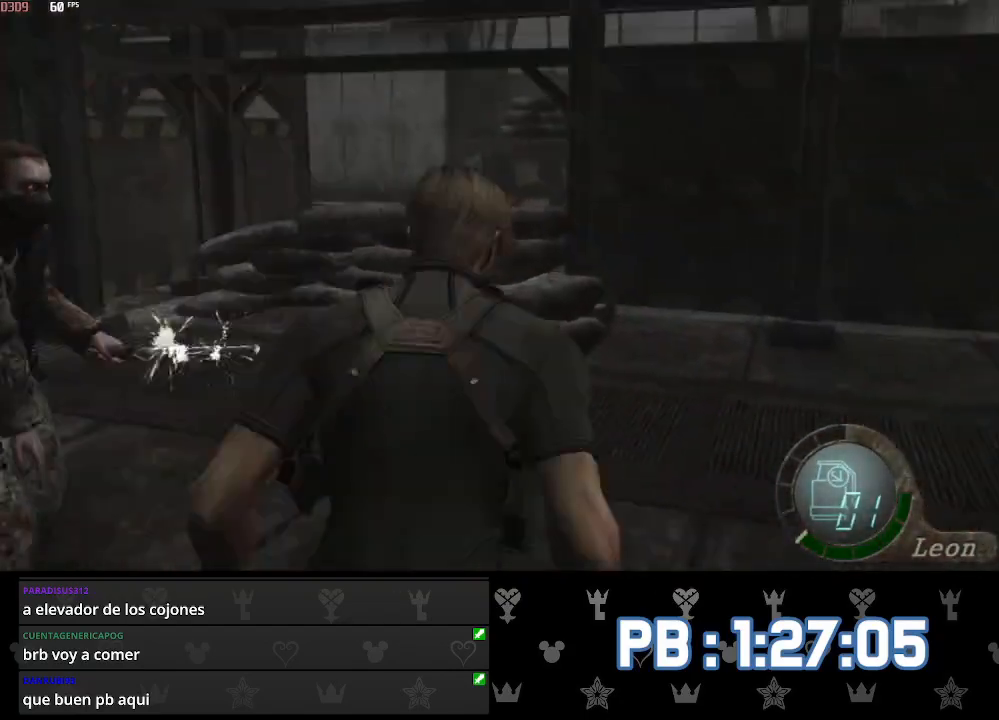
Gameplay with a controller (PlayStation layout); each line is a JSON object with the inputs held at the frame after it. "events" lists button and stick changes between this image and that frame as [ms after this image, input, new state], when the widget could be followed in between. Not read: TOUCHPAD.
{"buttons": [], "left_stick": "up", "right_stick": "center", "events": [[433, "DPAD_LEFT", "up"]]}
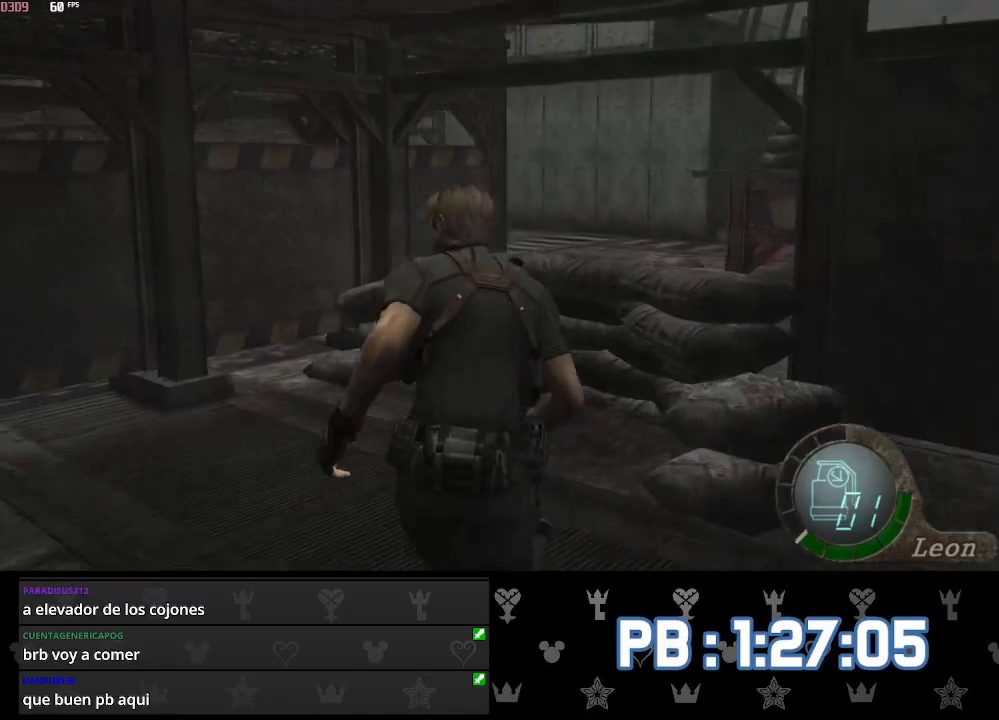
{"buttons": ["SQUARE"], "left_stick": "up", "right_stick": "center", "events": [[67, "SQUARE", "down"], [100, "SQUARE", "up"], [133, "DPAD_RIGHT", "down"], [150, "SQUARE", "down"], [167, "SQUARE", "up"], [217, "DPAD_RIGHT", "up"], [217, "SQUARE", "down"], [250, "SQUARE", "up"], [283, "SQUARE", "down"], [317, "SQUARE", "up"], [350, "SQUARE", "down"], [383, "SQUARE", "up"], [433, "SQUARE", "down"], [450, "SQUARE", "up"], [483, "SQUARE", "down"]]}
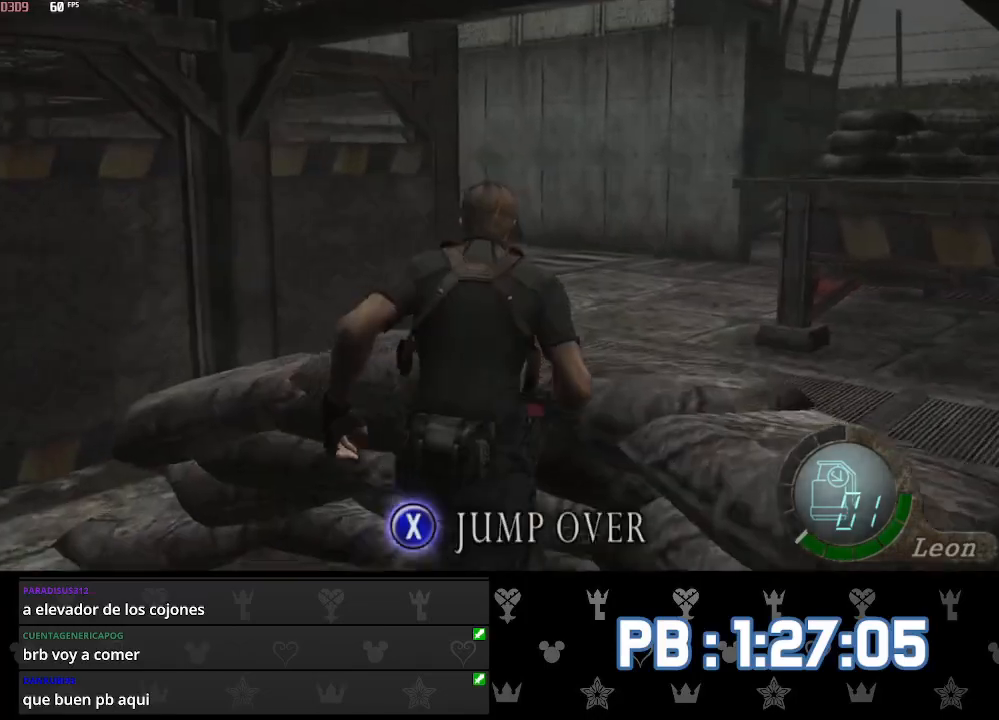
{"buttons": [], "left_stick": "up-left", "right_stick": "center", "events": [[17, "SQUARE", "up"], [50, "SQUARE", "down"], [83, "SQUARE", "up"], [117, "SQUARE", "down"], [150, "SQUARE", "up"], [250, "left_stick", "up-left"]]}
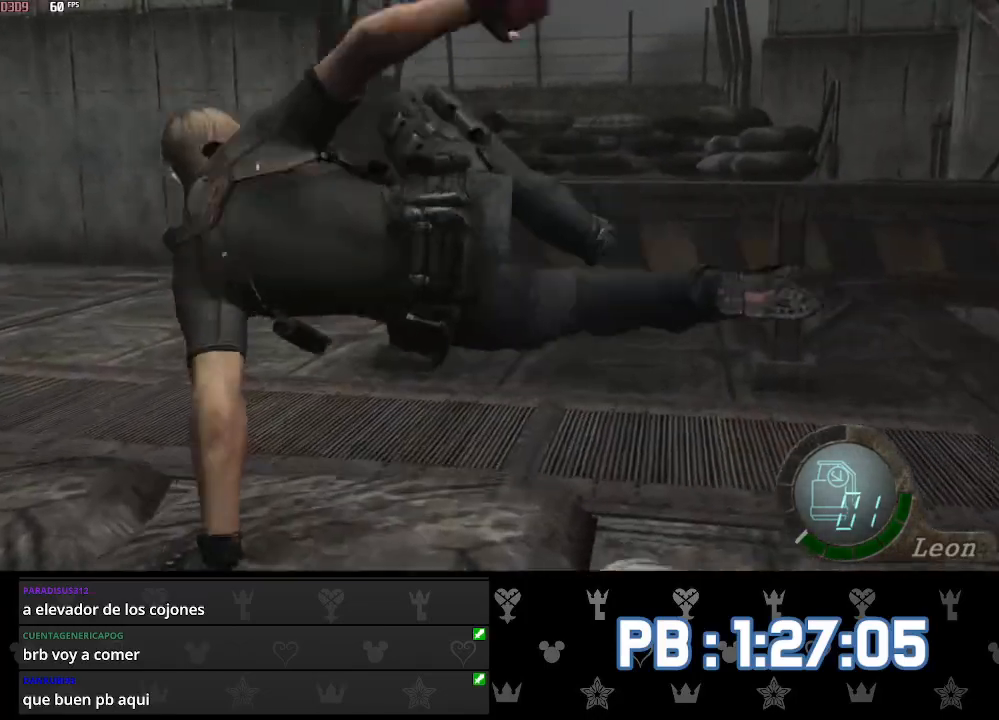
{"buttons": [], "left_stick": "up", "right_stick": "left", "events": [[217, "right_stick", "left"], [283, "L2", "down"], [367, "L2", "up"], [367, "left_stick", "up"]]}
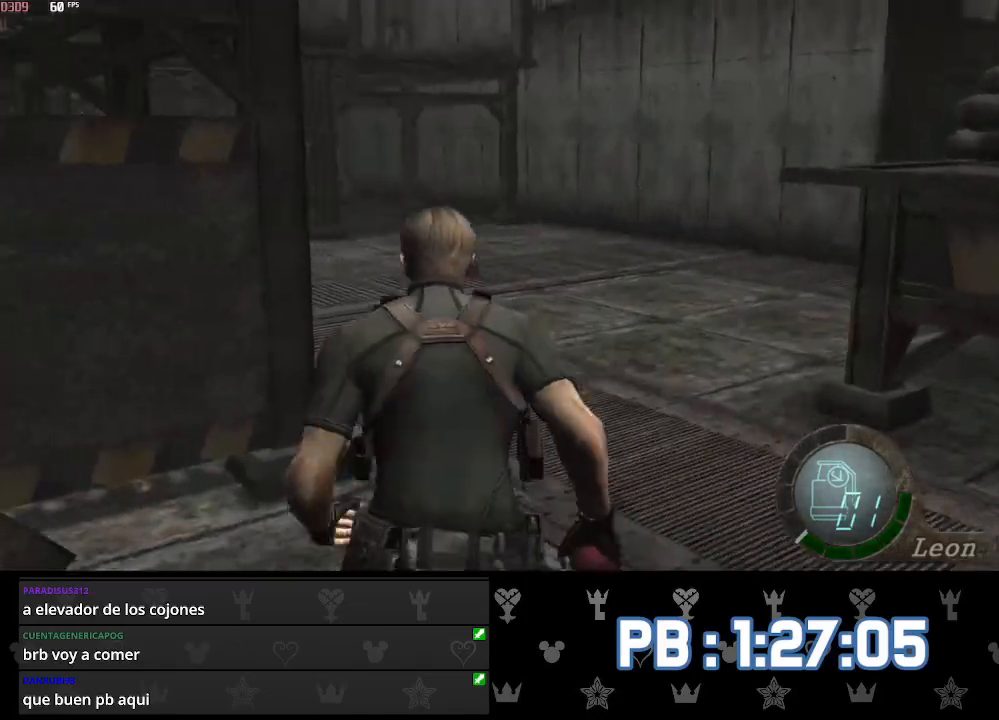
{"buttons": ["DPAD_LEFT"], "left_stick": "up", "right_stick": "center", "events": [[83, "right_stick", "center"], [233, "DPAD_LEFT", "down"]]}
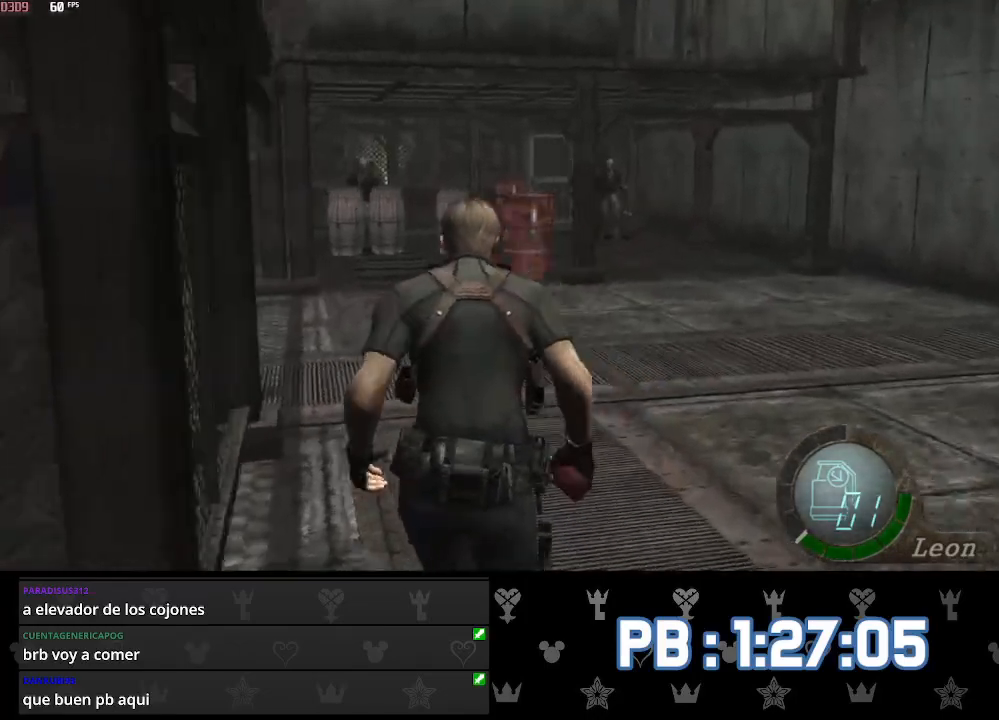
{"buttons": [], "left_stick": "up", "right_stick": "center", "events": [[150, "DPAD_LEFT", "up"]]}
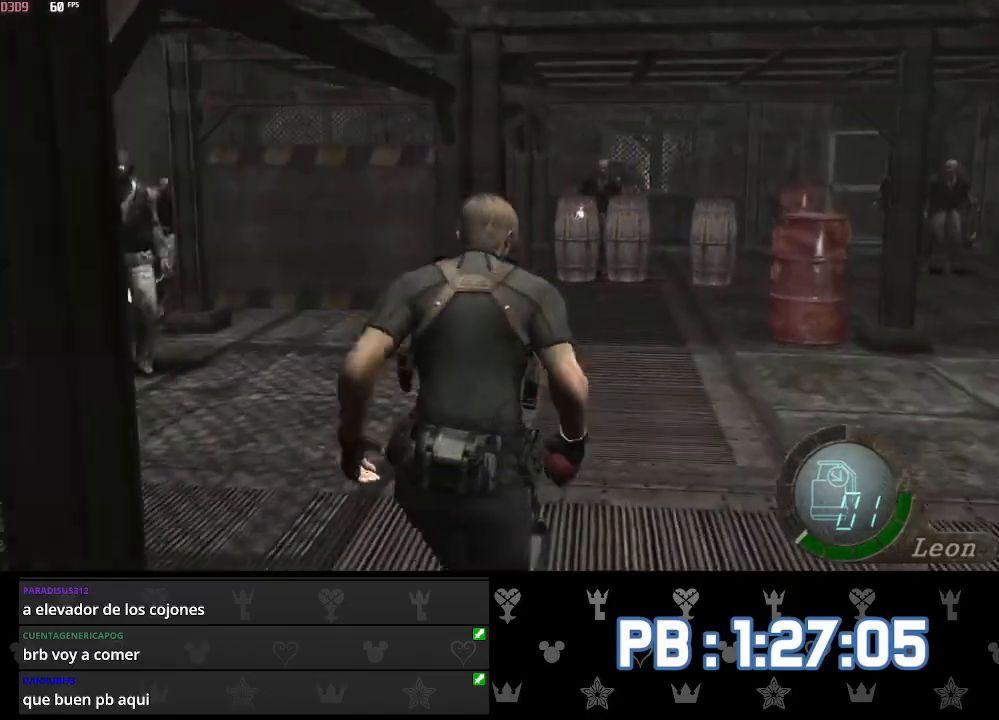
{"buttons": ["DPAD_RIGHT"], "left_stick": "up", "right_stick": "center", "events": [[383, "DPAD_RIGHT", "down"]]}
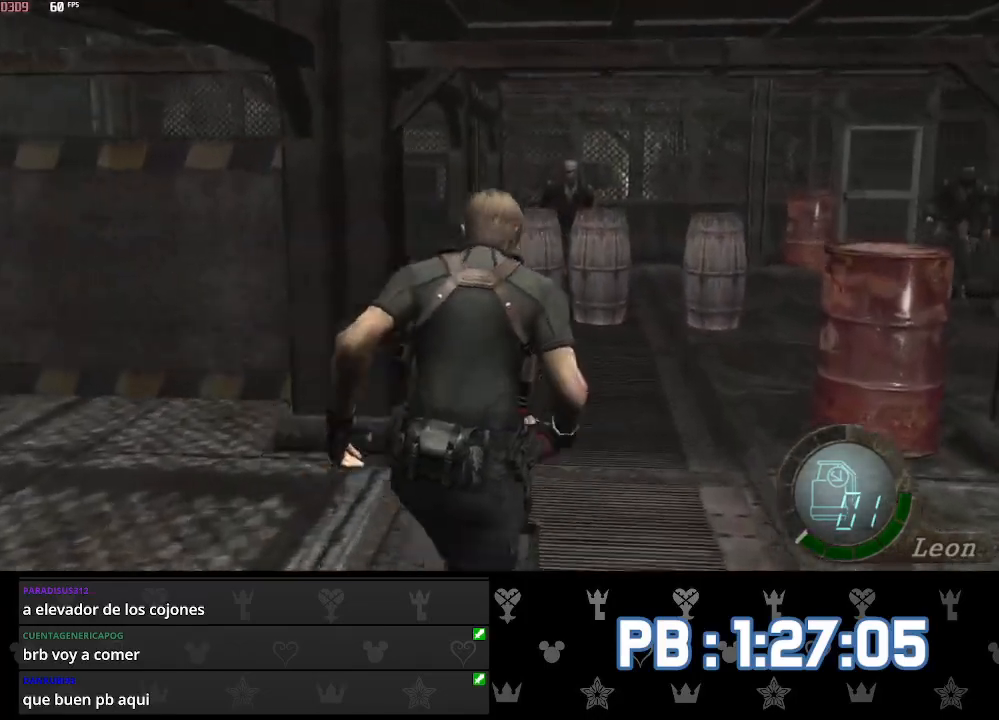
{"buttons": ["L2"], "left_stick": "up", "right_stick": "center", "events": [[100, "DPAD_RIGHT", "up"], [200, "DPAD_LEFT", "down"], [433, "DPAD_LEFT", "up"], [483, "L2", "down"]]}
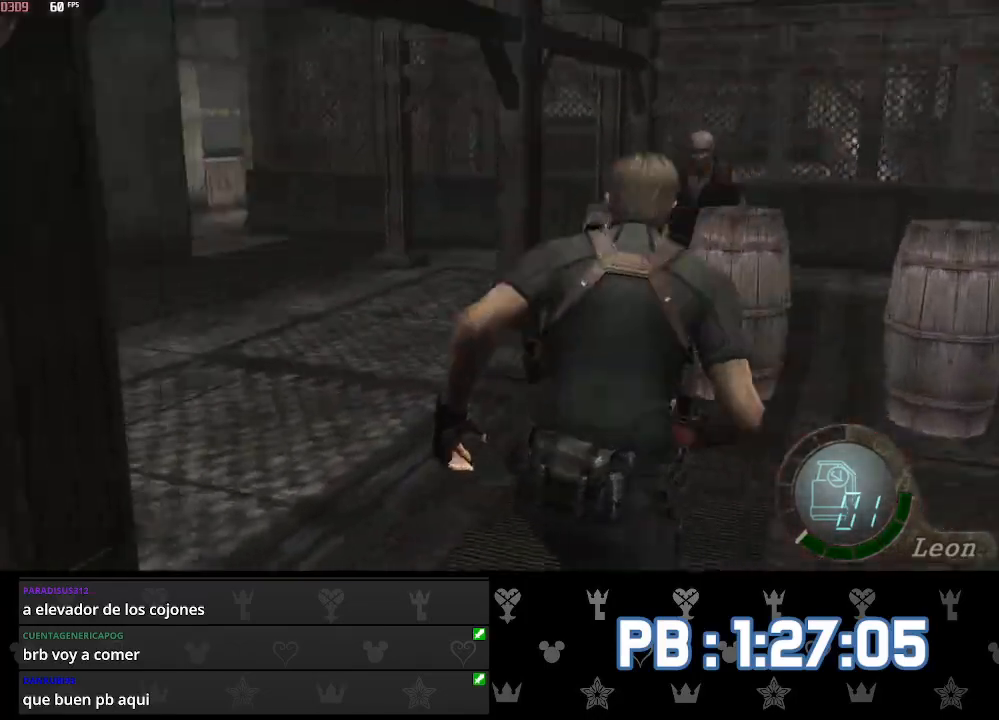
{"buttons": ["DPAD_RIGHT"], "left_stick": "up", "right_stick": "center", "events": [[50, "L2", "up"], [500, "DPAD_RIGHT", "down"]]}
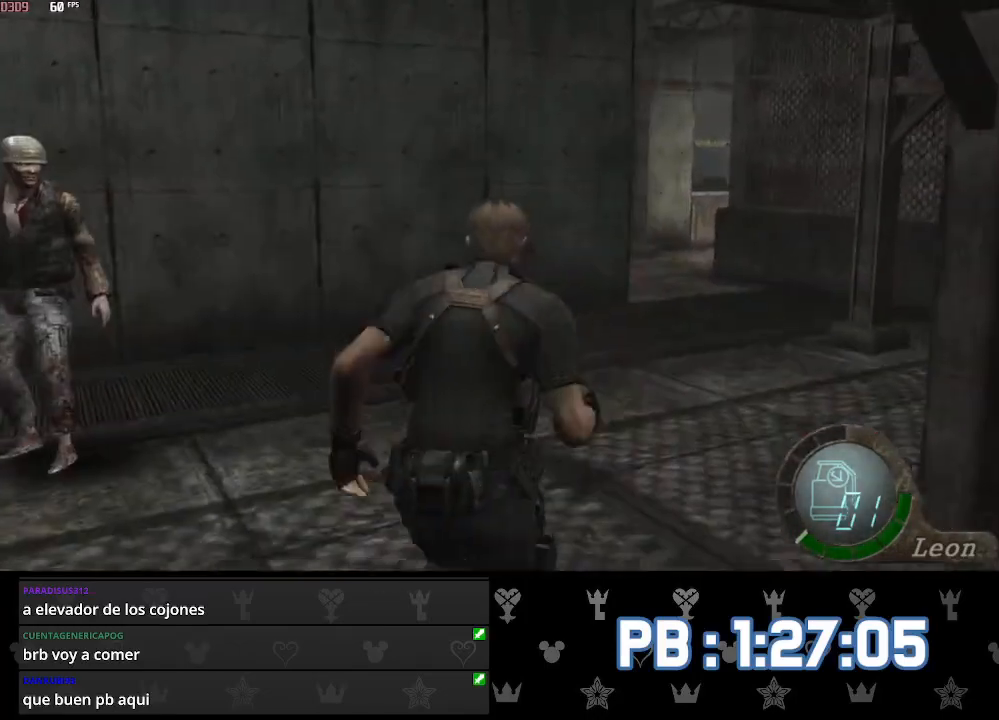
{"buttons": [], "left_stick": "up", "right_stick": "center", "events": [[83, "DPAD_RIGHT", "up"], [333, "DPAD_RIGHT", "down"], [383, "DPAD_RIGHT", "up"]]}
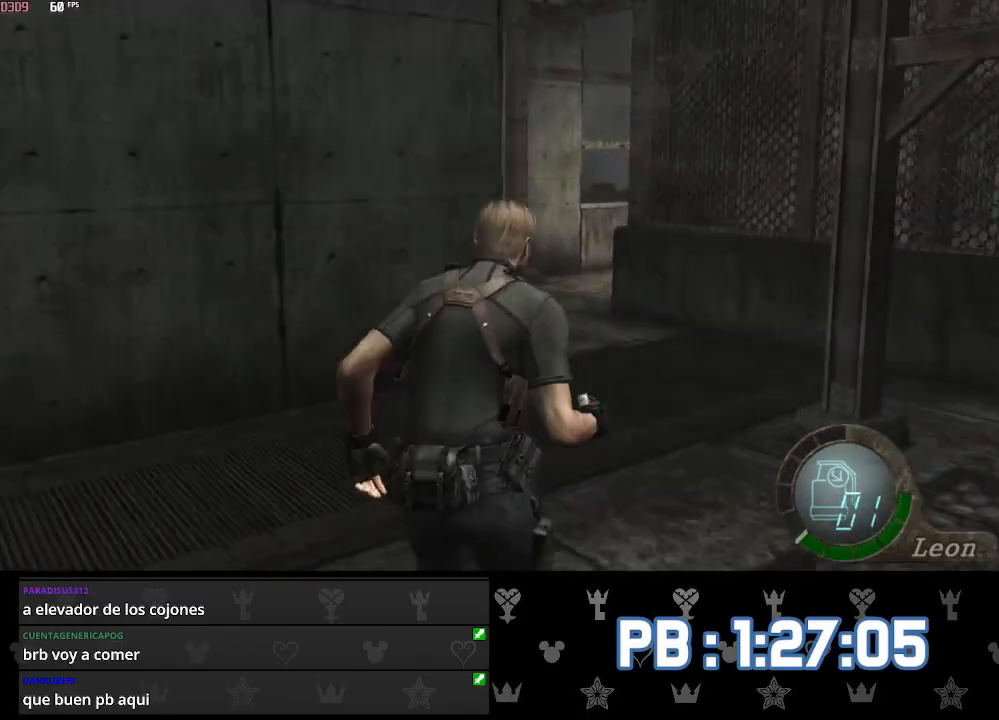
{"buttons": [], "left_stick": "up", "right_stick": "center", "events": [[283, "DPAD_LEFT", "down"], [350, "DPAD_LEFT", "up"]]}
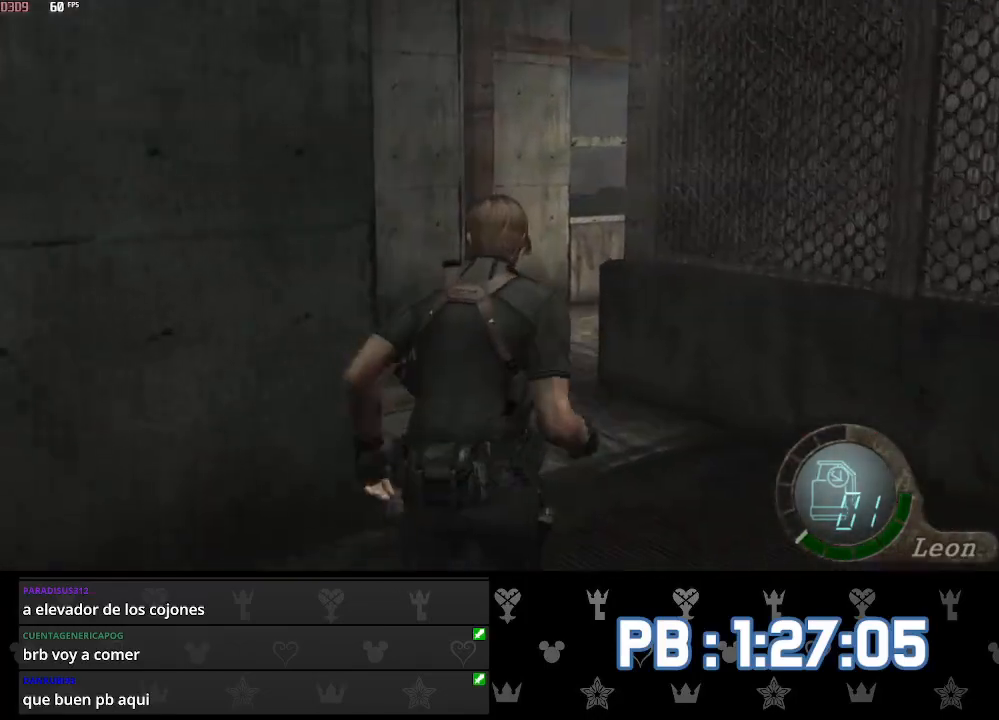
{"buttons": [], "left_stick": "up", "right_stick": "center", "events": []}
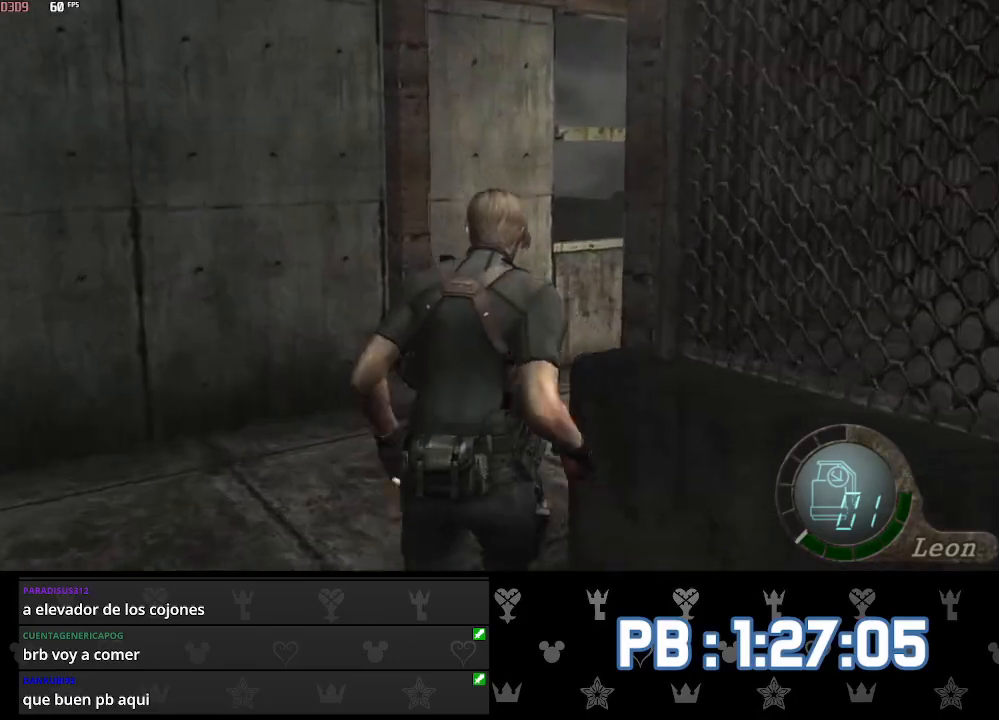
{"buttons": ["DPAD_RIGHT"], "left_stick": "up", "right_stick": "center", "events": [[117, "DPAD_RIGHT", "down"]]}
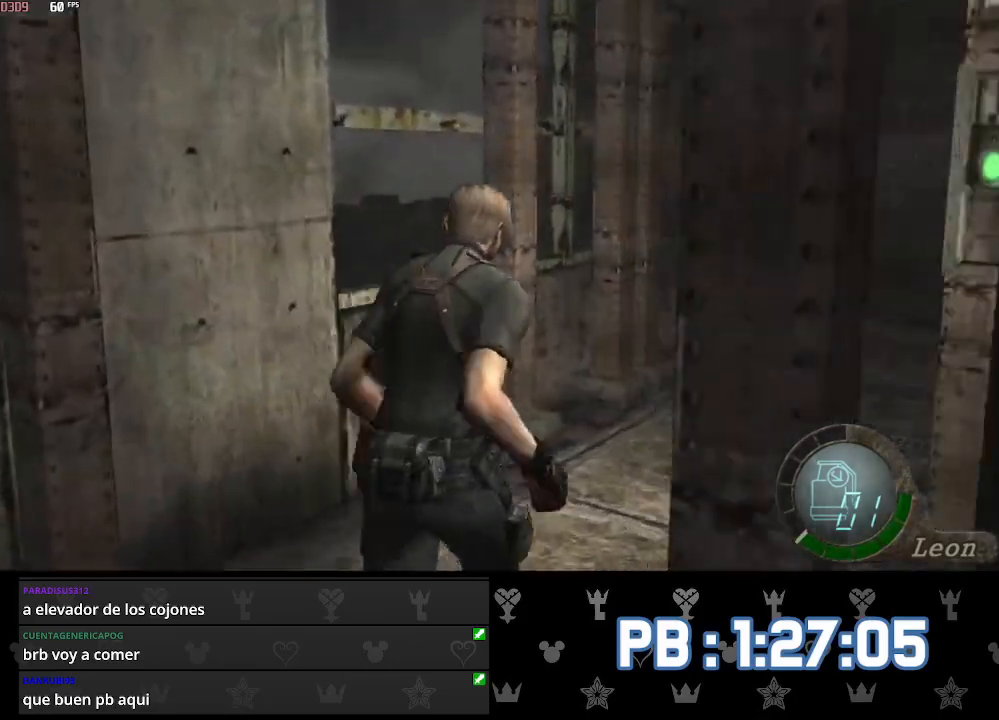
{"buttons": ["DPAD_RIGHT"], "left_stick": "up", "right_stick": "center", "events": [[167, "DPAD_RIGHT", "up"], [300, "DPAD_RIGHT", "down"]]}
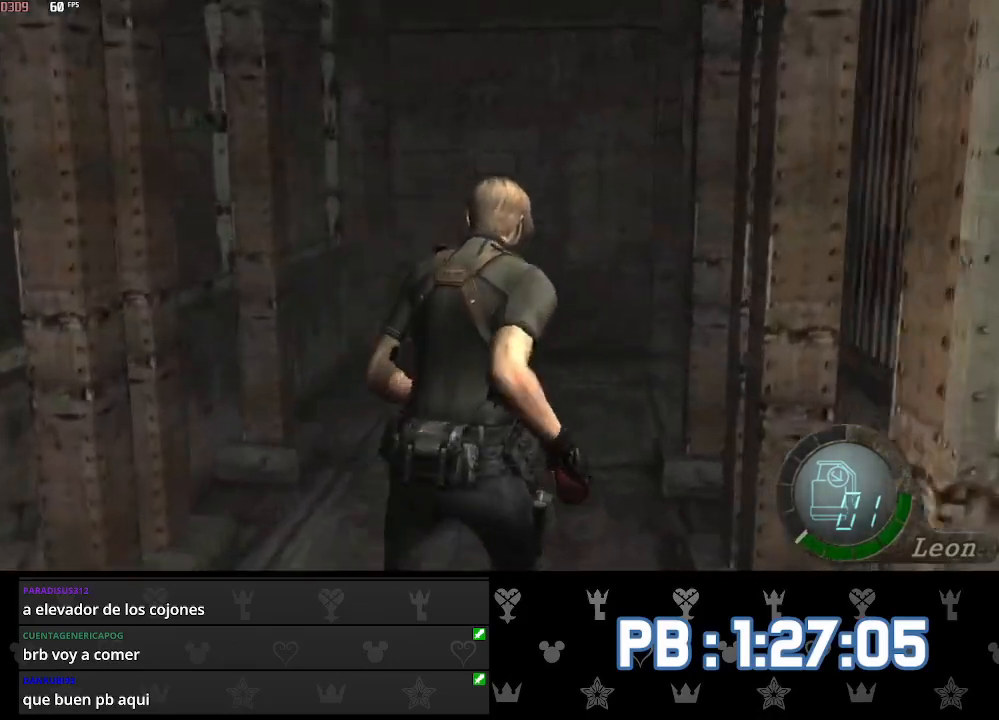
{"buttons": ["DPAD_RIGHT"], "left_stick": "up", "right_stick": "center", "events": [[283, "DPAD_RIGHT", "up"], [400, "DPAD_RIGHT", "down"]]}
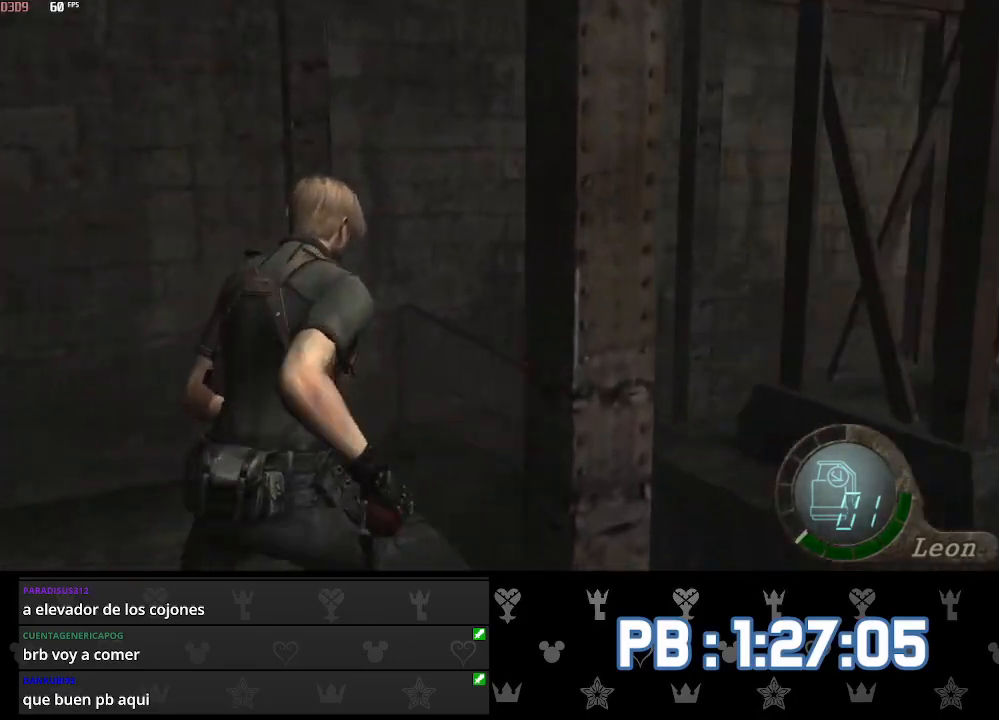
{"buttons": [], "left_stick": "up", "right_stick": "center", "events": [[467, "DPAD_RIGHT", "up"]]}
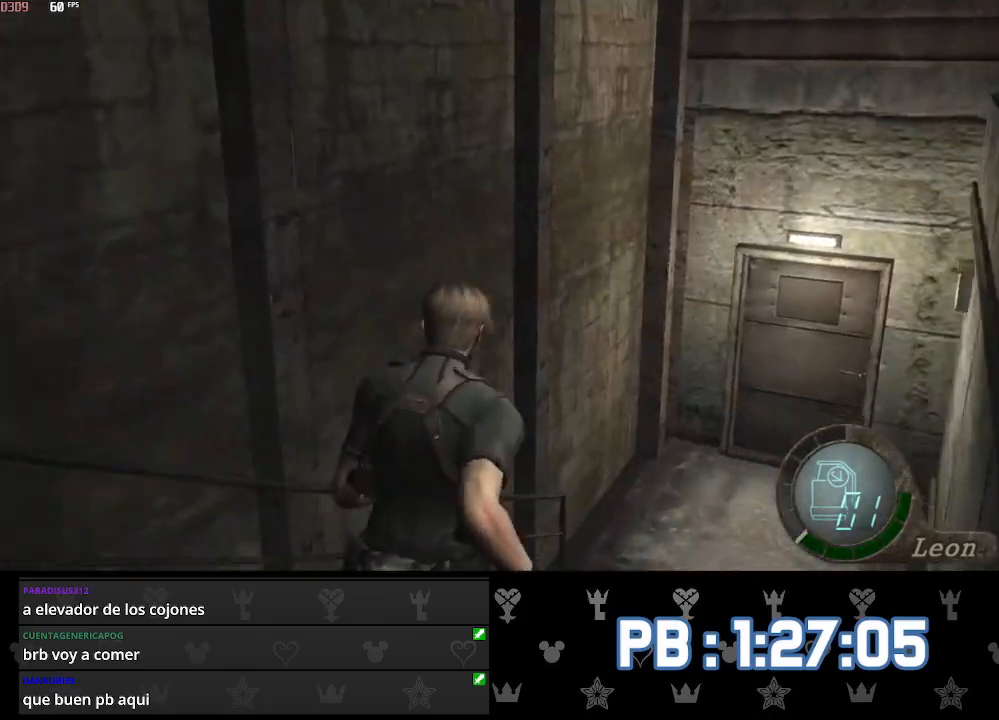
{"buttons": [], "left_stick": "up", "right_stick": "center", "events": [[267, "DPAD_RIGHT", "down"], [433, "DPAD_RIGHT", "up"]]}
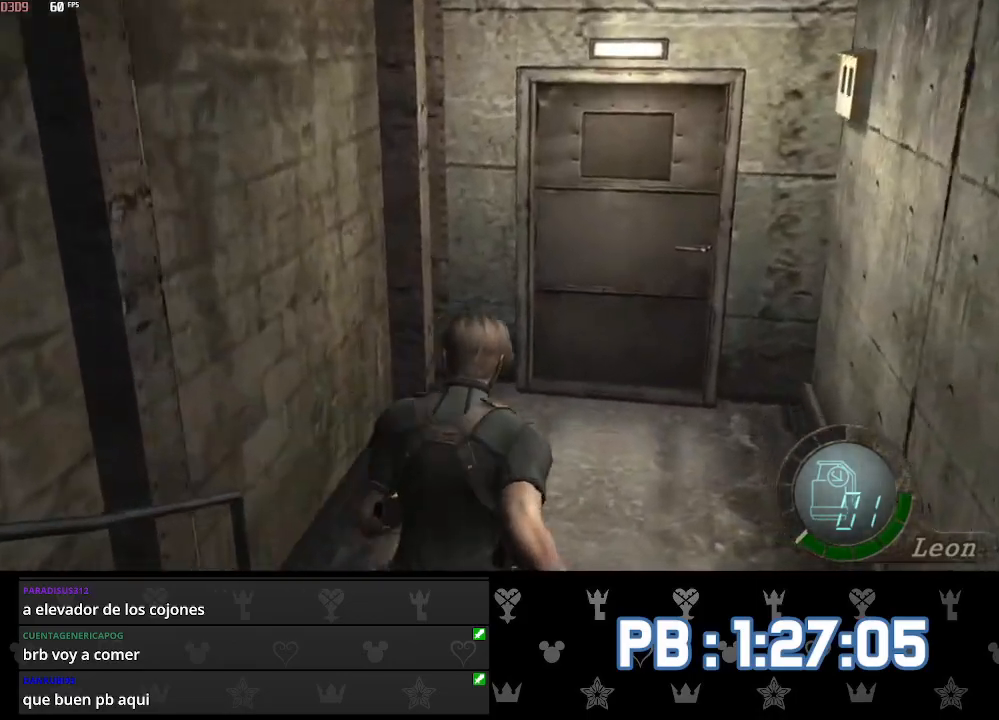
{"buttons": [], "left_stick": "center", "right_stick": "center", "events": [[500, "left_stick", "center"]]}
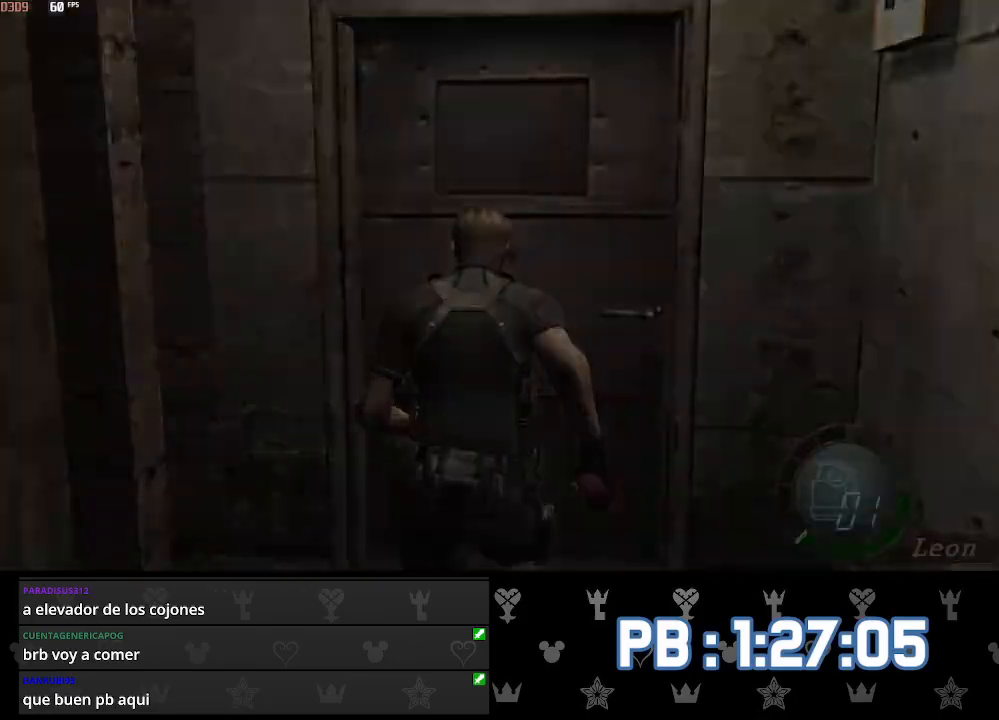
{"buttons": ["SQUARE"], "left_stick": "up", "right_stick": "center", "events": [[167, "SQUARE", "down"], [200, "SQUARE", "up"], [267, "SQUARE", "down"], [350, "SQUARE", "up"], [433, "left_stick", "up"], [500, "SQUARE", "down"]]}
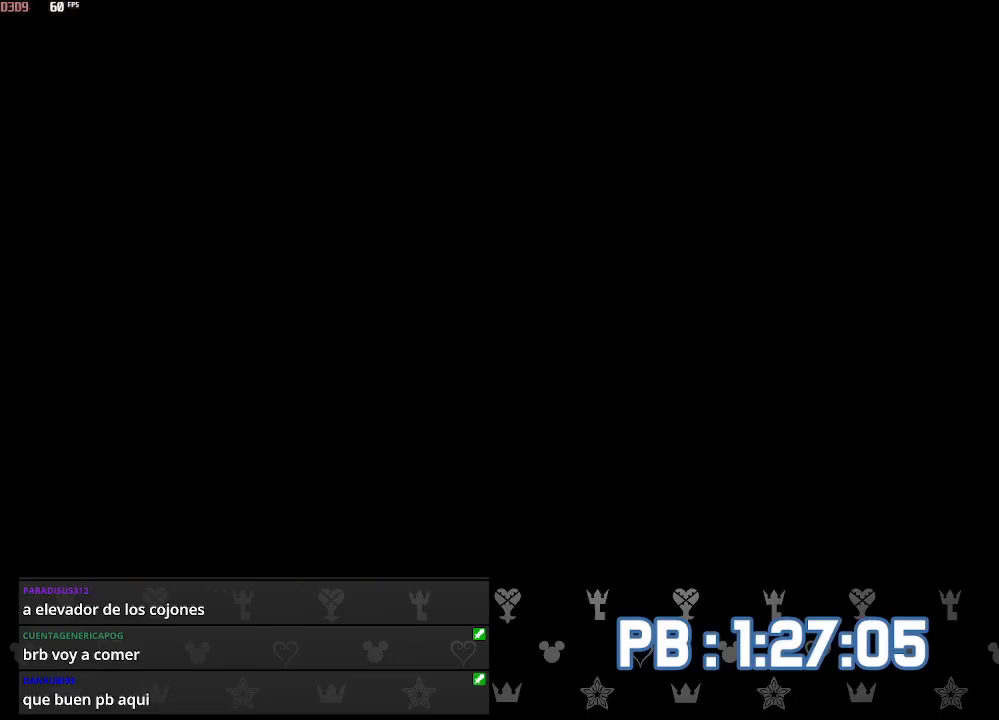
{"buttons": ["SQUARE"], "left_stick": "up", "right_stick": "center", "events": [[50, "SQUARE", "up"], [117, "SQUARE", "down"], [183, "SQUARE", "up"], [233, "SQUARE", "down"], [300, "SQUARE", "up"], [367, "SQUARE", "down"], [417, "SQUARE", "up"], [467, "SQUARE", "down"]]}
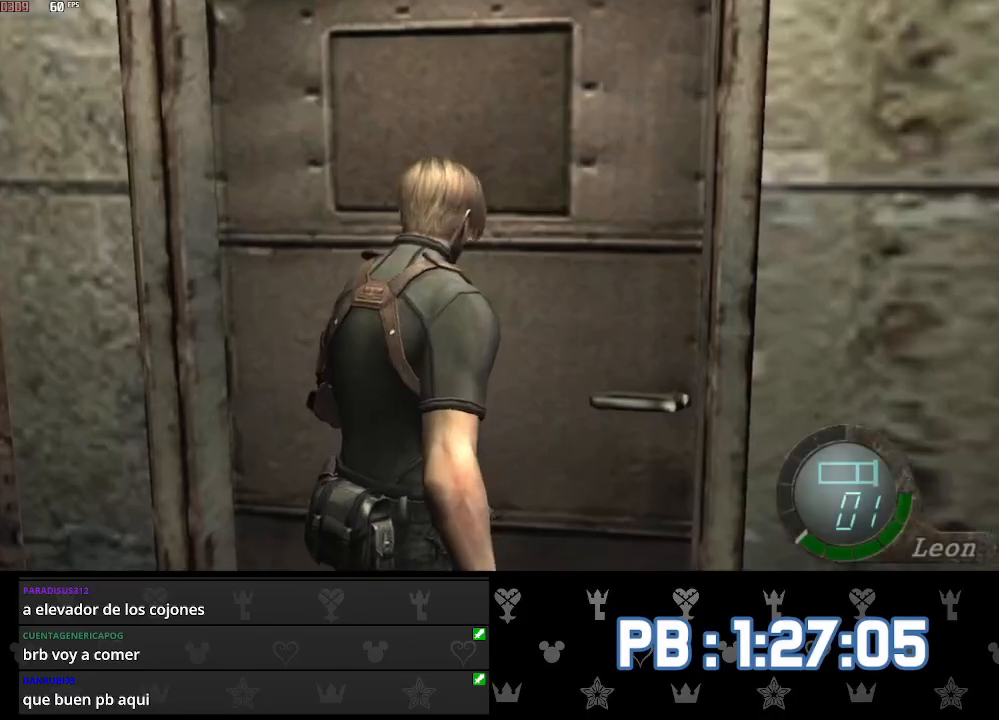
{"buttons": [], "left_stick": "up", "right_stick": "center", "events": [[50, "SQUARE", "up"], [100, "SQUARE", "down"], [183, "SQUARE", "up"], [233, "SQUARE", "down"], [317, "SQUARE", "up"], [350, "SQUARE", "down"], [467, "SQUARE", "up"]]}
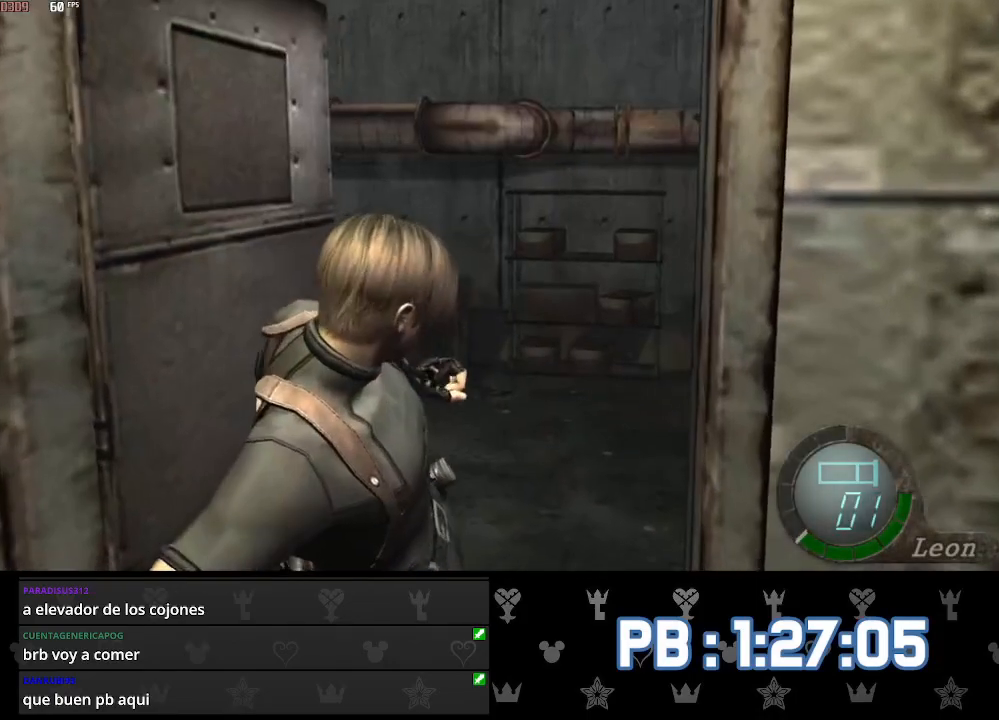
{"buttons": [], "left_stick": "up", "right_stick": "center", "events": []}
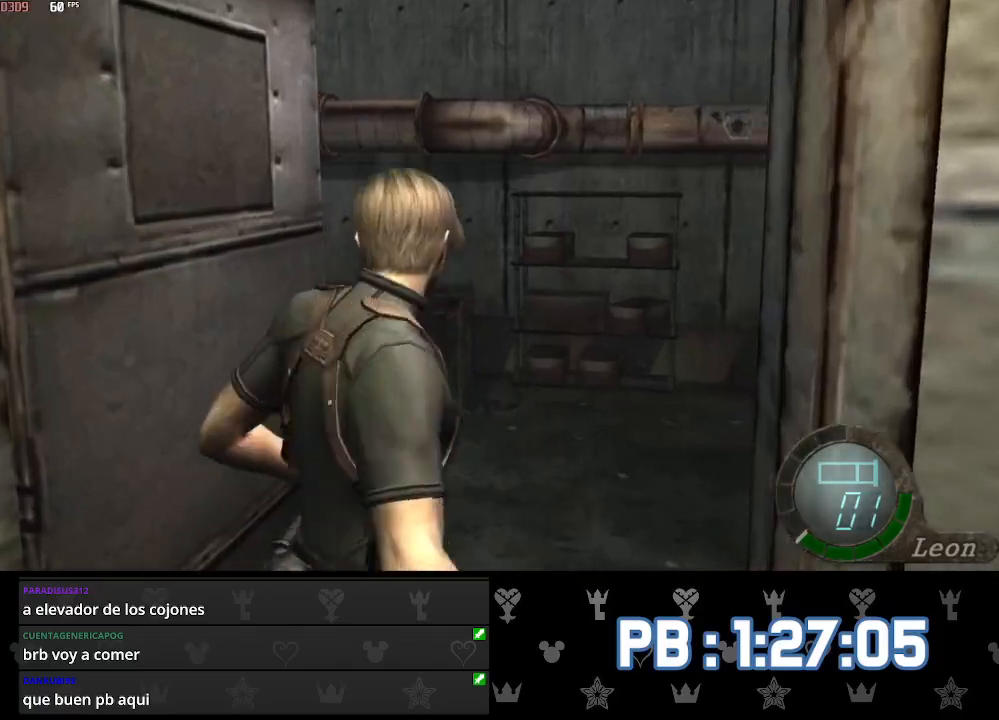
{"buttons": ["SQUARE", "DPAD_RIGHT"], "left_stick": "center", "right_stick": "center", "events": [[150, "L2", "down"], [350, "left_stick", "center"], [367, "DPAD_RIGHT", "down"], [383, "L2", "up"], [467, "SQUARE", "down"]]}
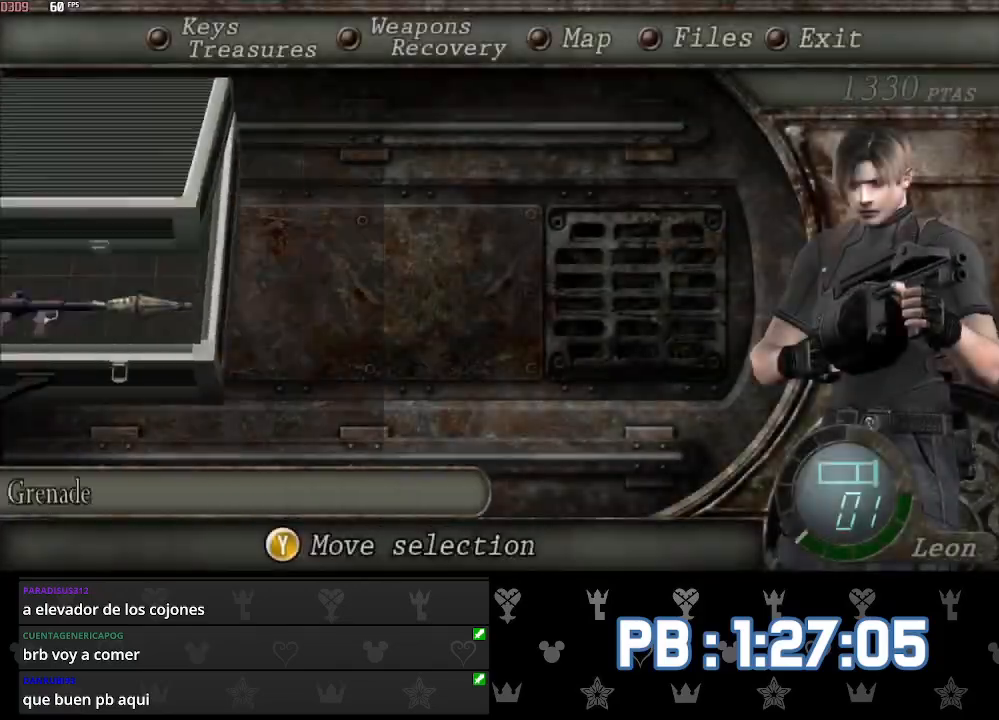
{"buttons": ["DPAD_LEFT"], "left_stick": "up", "right_stick": "center", "events": [[50, "DPAD_RIGHT", "up"], [50, "SQUARE", "up"], [117, "SQUARE", "down"], [200, "SQUARE", "up"], [250, "left_stick", "up"], [467, "DPAD_LEFT", "down"]]}
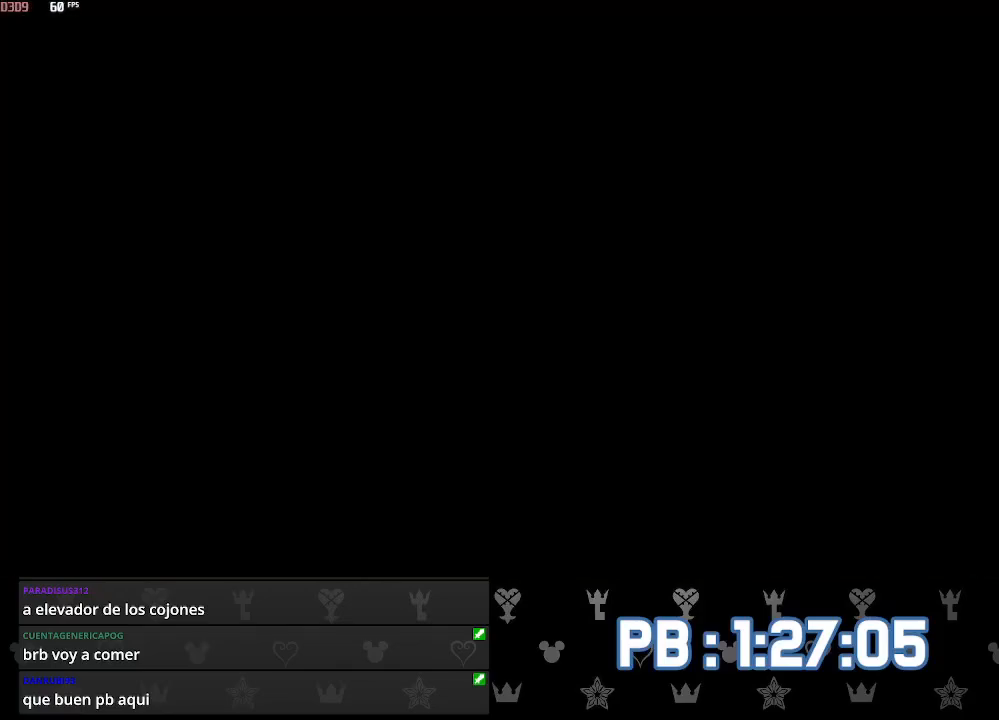
{"buttons": ["DPAD_LEFT"], "left_stick": "up", "right_stick": "center", "events": [[17, "CIRCLE", "down"], [100, "CIRCLE", "up"], [150, "CIRCLE", "down"], [217, "CIRCLE", "up"], [267, "CIRCLE", "down"], [350, "CIRCLE", "up"], [400, "CIRCLE", "down"], [483, "CIRCLE", "up"]]}
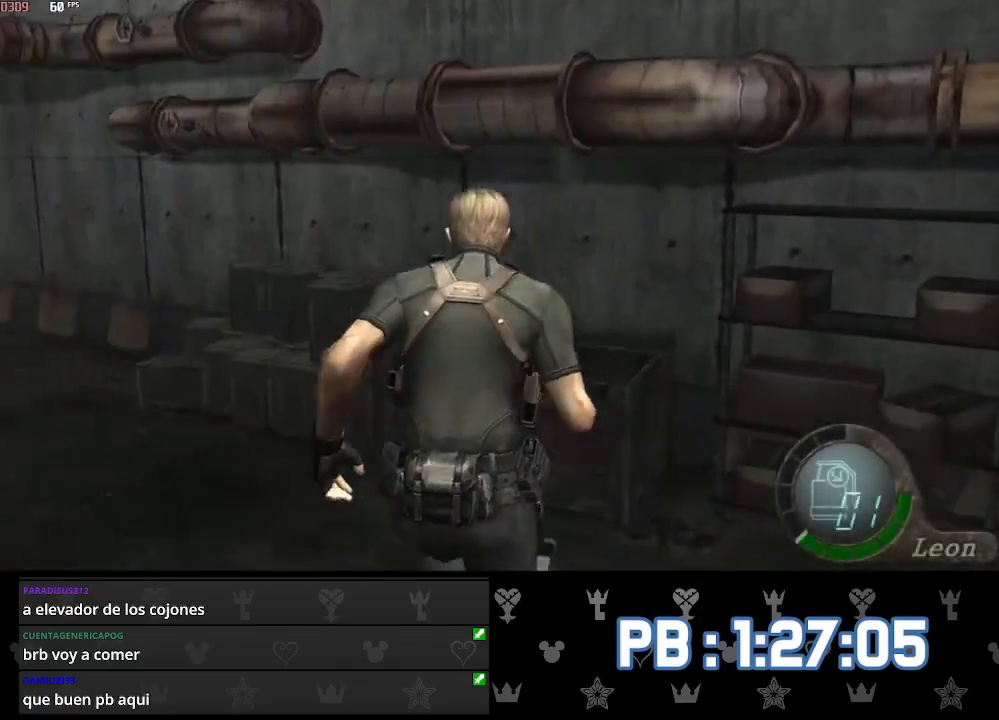
{"buttons": [], "left_stick": "up", "right_stick": "center", "events": [[33, "CIRCLE", "down"], [150, "CIRCLE", "up"], [383, "DPAD_LEFT", "up"]]}
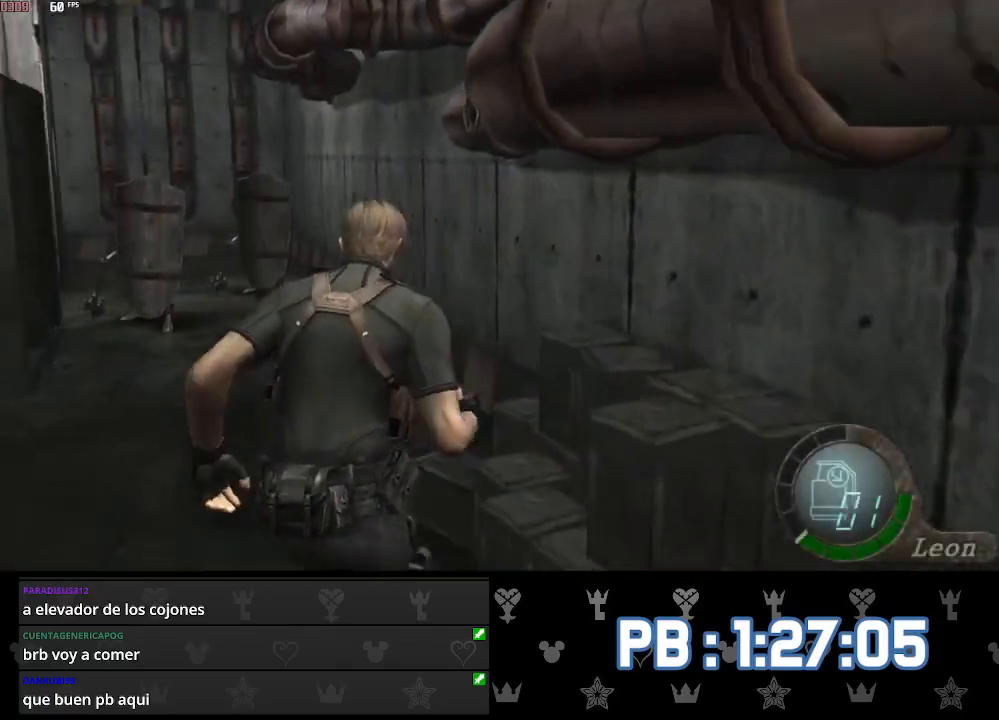
{"buttons": [], "left_stick": "up", "right_stick": "center", "events": [[133, "DPAD_RIGHT", "down"], [200, "DPAD_RIGHT", "up"]]}
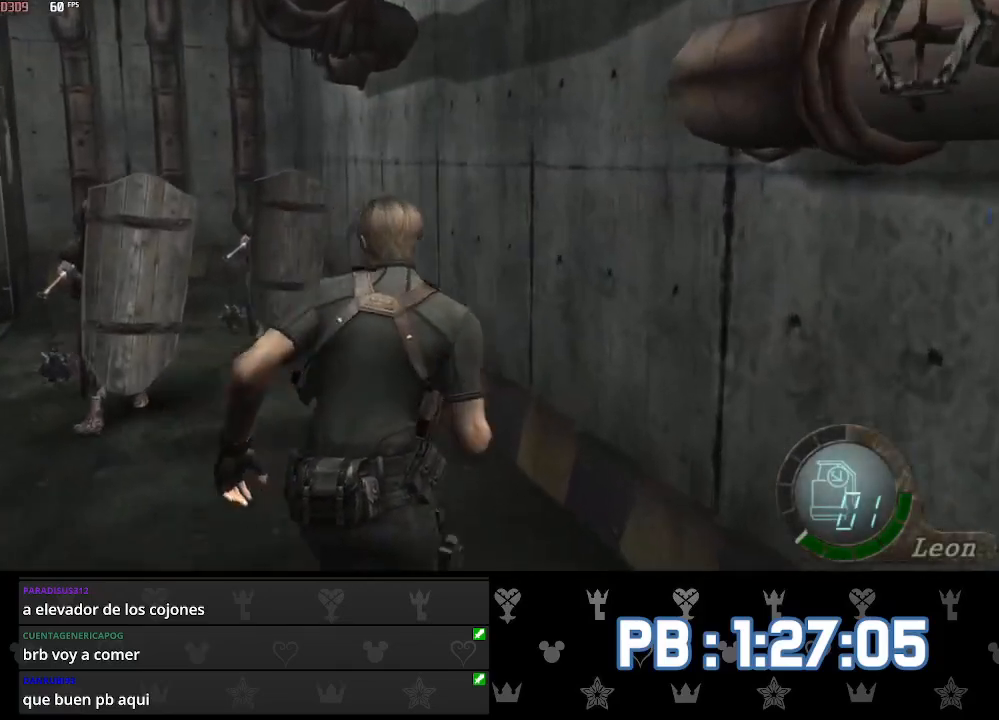
{"buttons": [], "left_stick": "up", "right_stick": "center", "events": [[250, "right_stick", "left"], [317, "L2", "down"], [400, "L2", "up"], [417, "right_stick", "center"]]}
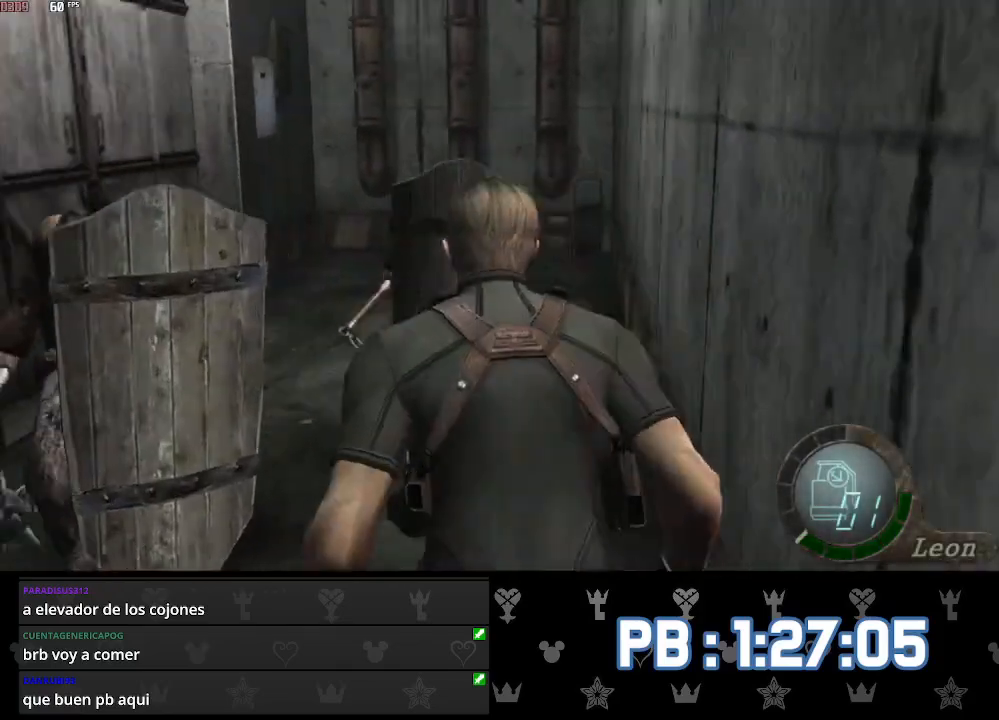
{"buttons": ["DPAD_LEFT"], "left_stick": "up", "right_stick": "center", "events": [[183, "DPAD_LEFT", "down"], [383, "SQUARE", "down"], [417, "SQUARE", "up"], [450, "SQUARE", "down"], [483, "SQUARE", "up"]]}
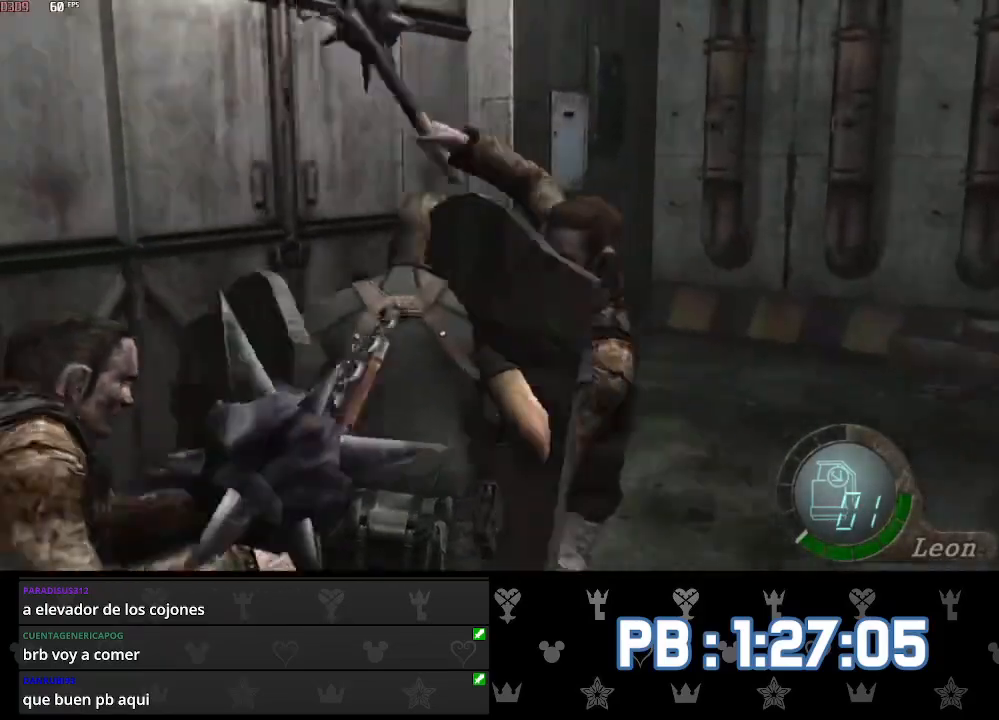
{"buttons": ["SQUARE", "DPAD_LEFT"], "left_stick": "up", "right_stick": "center", "events": [[17, "SQUARE", "down"], [50, "SQUARE", "up"], [83, "SQUARE", "down"], [117, "SQUARE", "up"], [150, "SQUARE", "down"], [183, "SQUARE", "up"], [233, "SQUARE", "down"], [250, "SQUARE", "up"], [283, "SQUARE", "down"], [317, "SQUARE", "up"], [367, "SQUARE", "down"], [383, "SQUARE", "up"], [417, "SQUARE", "down"], [450, "SQUARE", "up"], [483, "SQUARE", "down"]]}